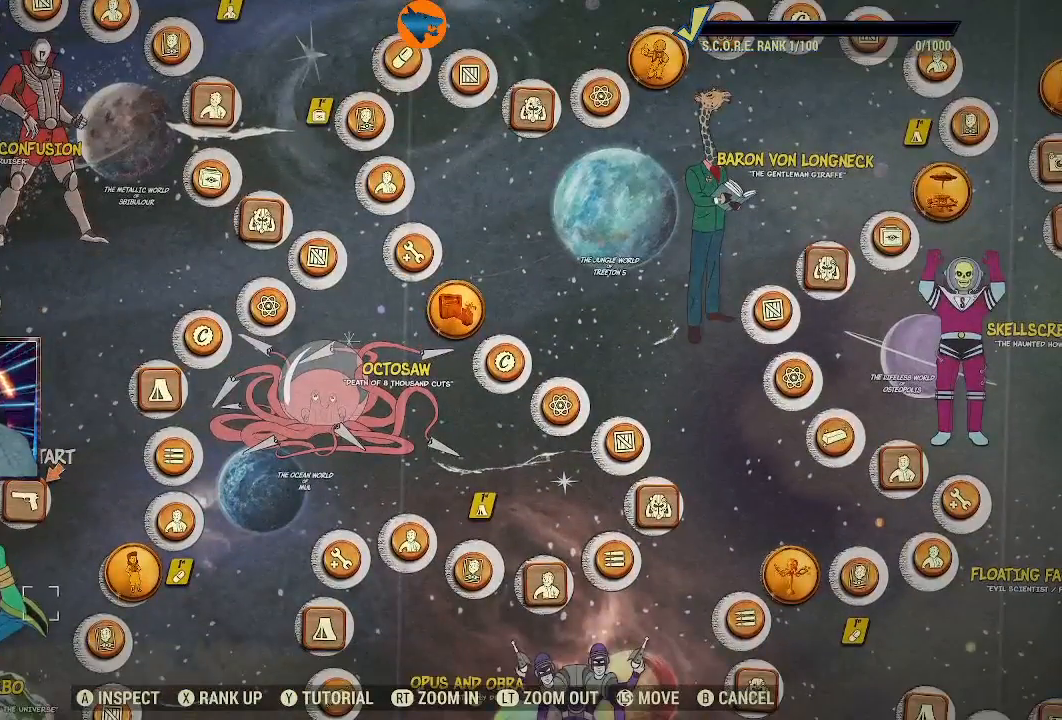
Gameplay with a controller (Xbox layout); each line is a JSON object with the inputs held at the frame after it. "events" lists button and stick changes between this image and that frame as [ms after this image, input, new state], when the widget could be followed in between.
{"buttons": [], "left_stick": "center", "right_stick": "center", "events": [[33, "left_stick", "up-left"], [133, "left_stick", "center"], [333, "left_stick", "up-right"], [433, "left_stick", "center"]]}
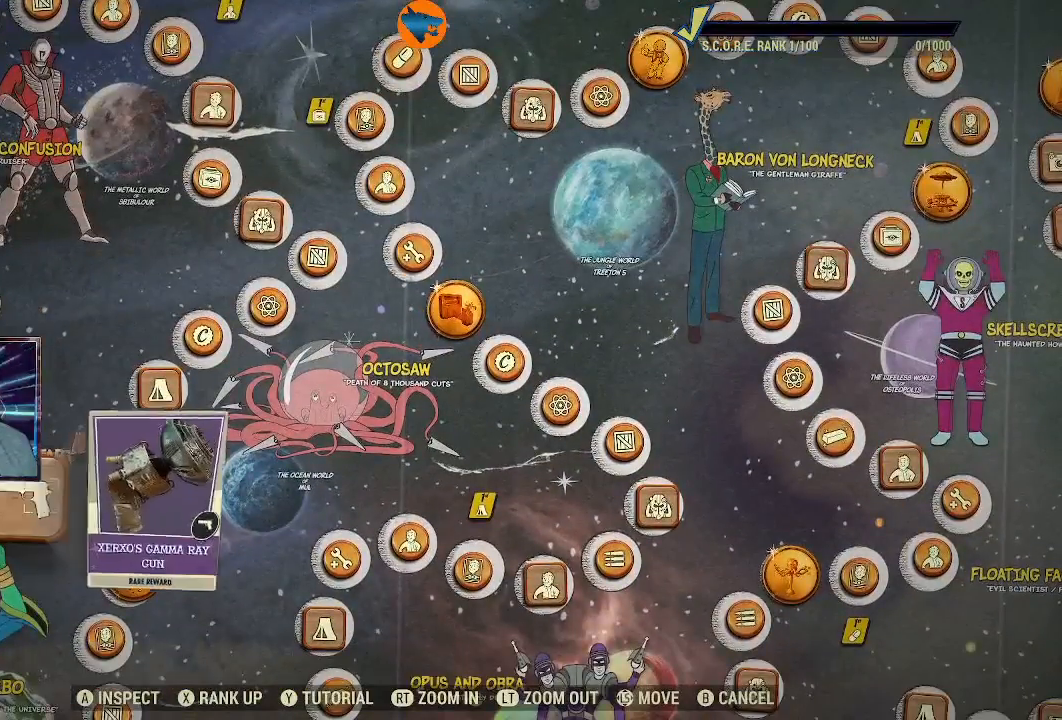
{"buttons": [], "left_stick": "center", "right_stick": "center", "events": []}
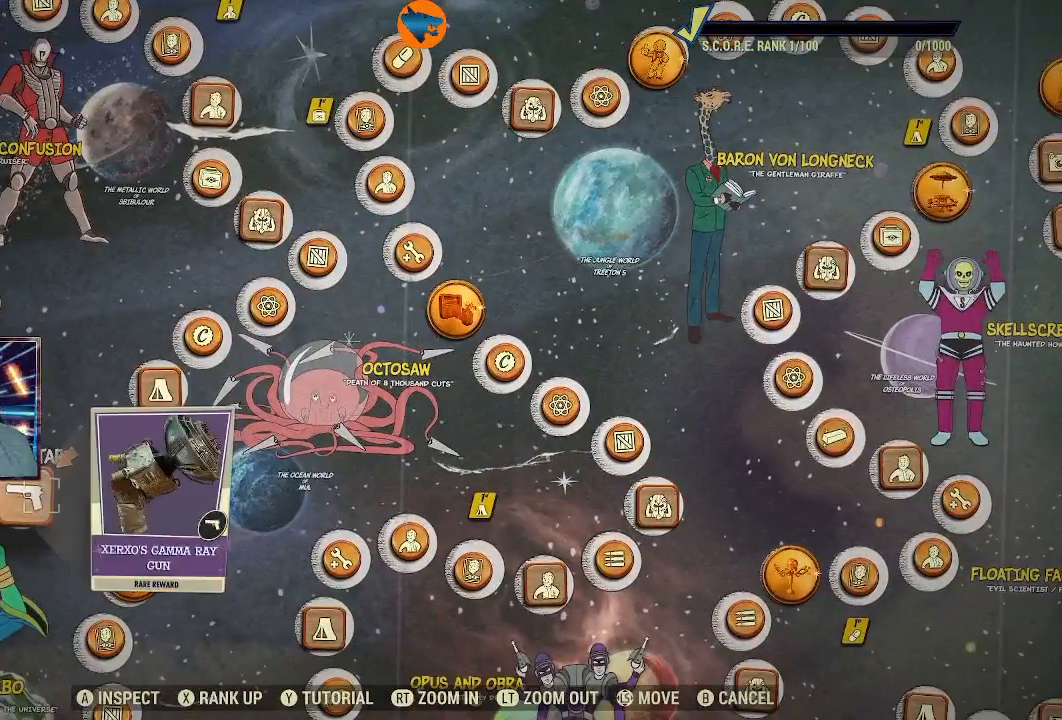
{"buttons": [], "left_stick": "center", "right_stick": "center", "events": [[300, "A", "down"], [400, "A", "up"]]}
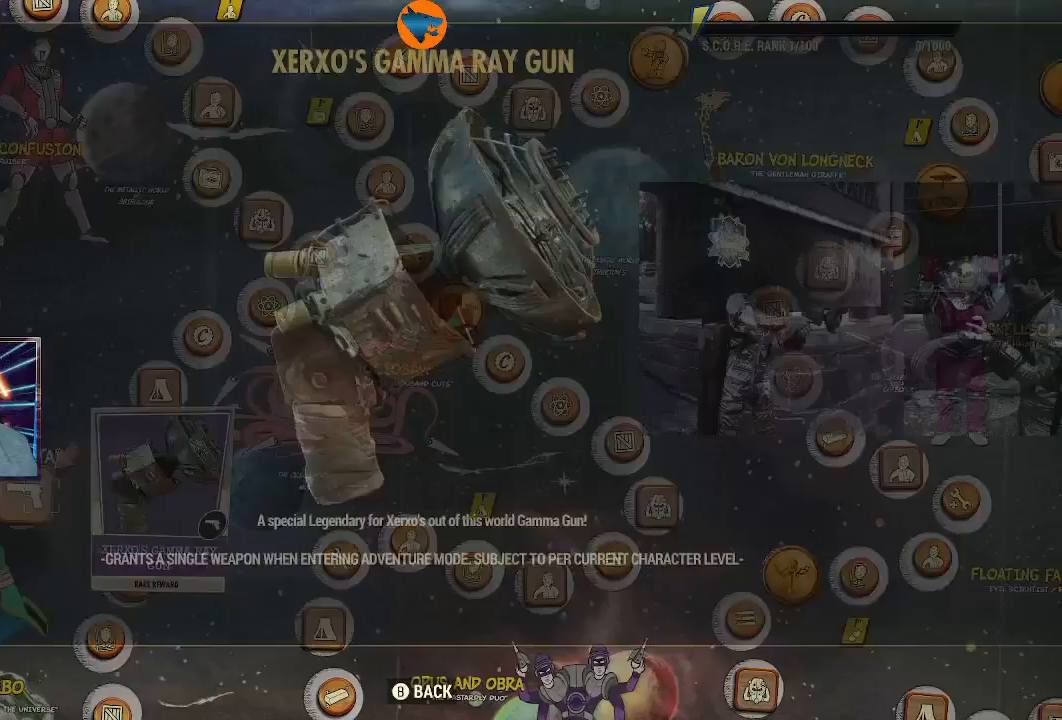
{"buttons": [], "left_stick": "center", "right_stick": "center", "events": []}
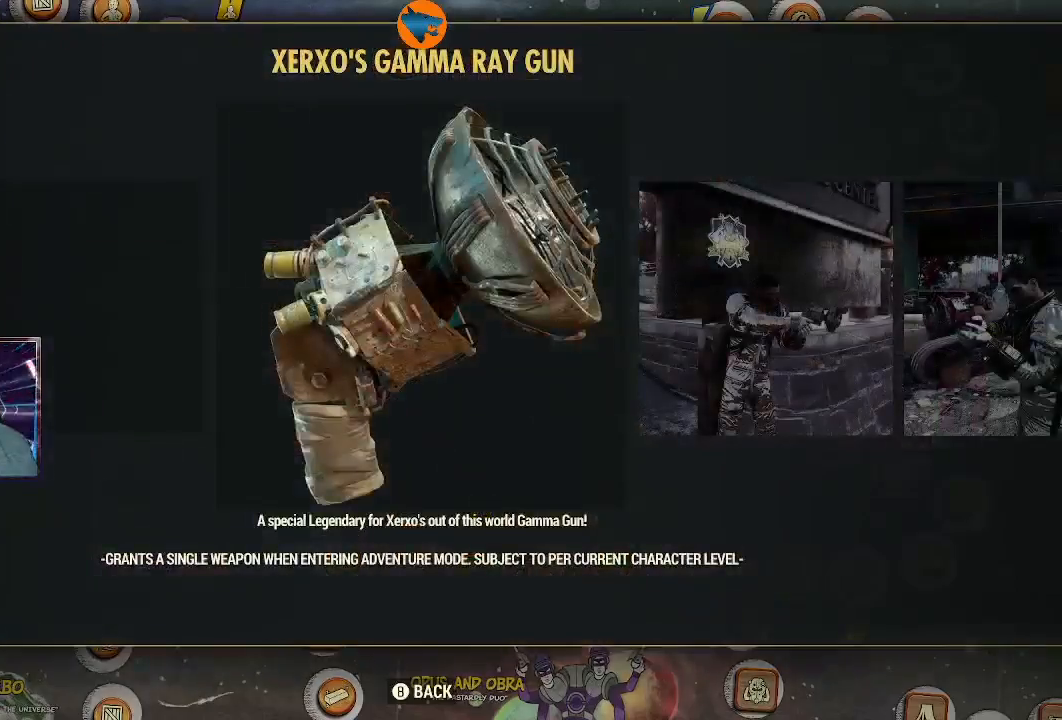
{"buttons": [], "left_stick": "center", "right_stick": "center", "events": [[133, "DPAD_RIGHT", "down"], [267, "DPAD_RIGHT", "up"], [400, "DPAD_RIGHT", "down"], [467, "DPAD_RIGHT", "up"]]}
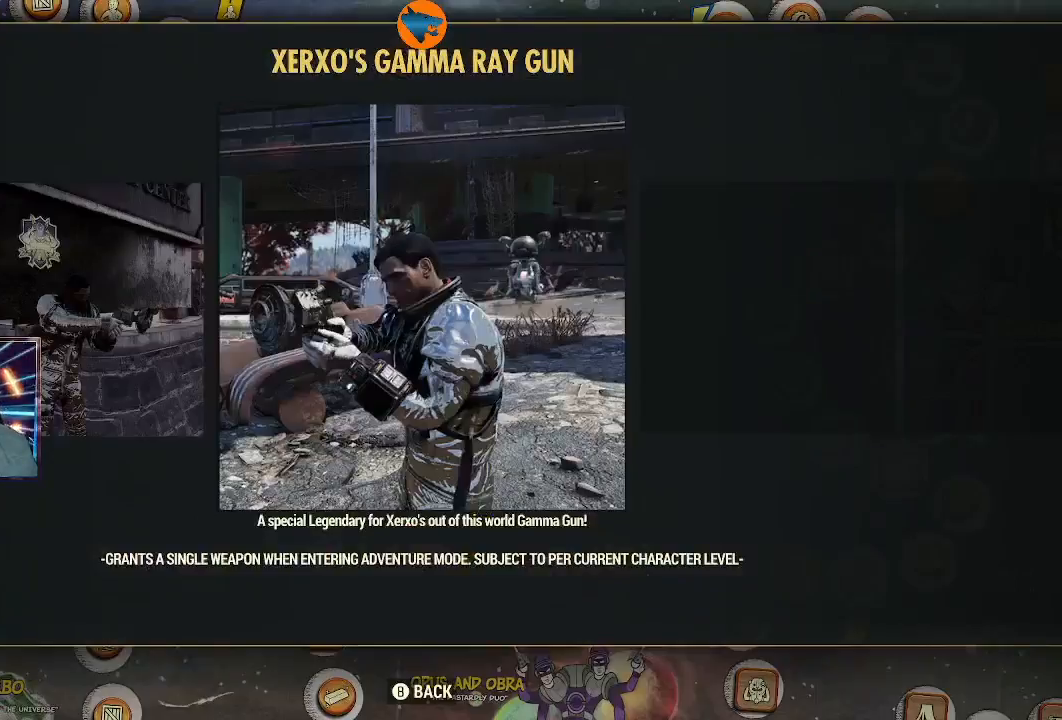
{"buttons": ["DPAD_LEFT"], "left_stick": "center", "right_stick": "center", "events": [[100, "DPAD_RIGHT", "down"], [167, "DPAD_RIGHT", "up"], [500, "DPAD_LEFT", "down"]]}
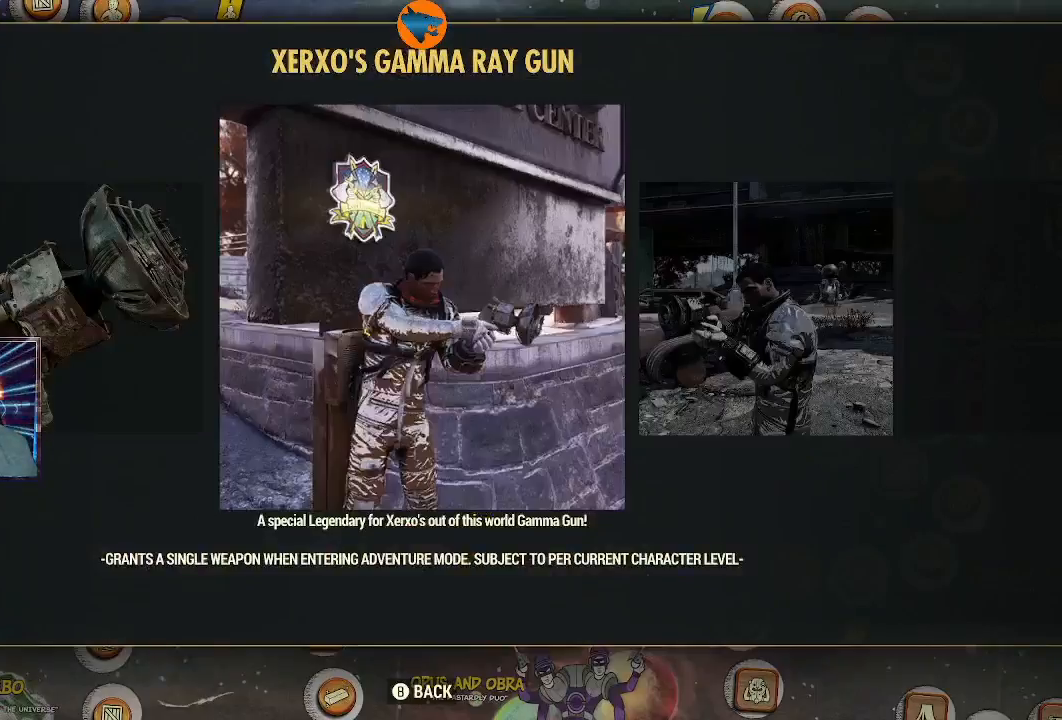
{"buttons": [], "left_stick": "center", "right_stick": "center", "events": [[100, "DPAD_LEFT", "up"]]}
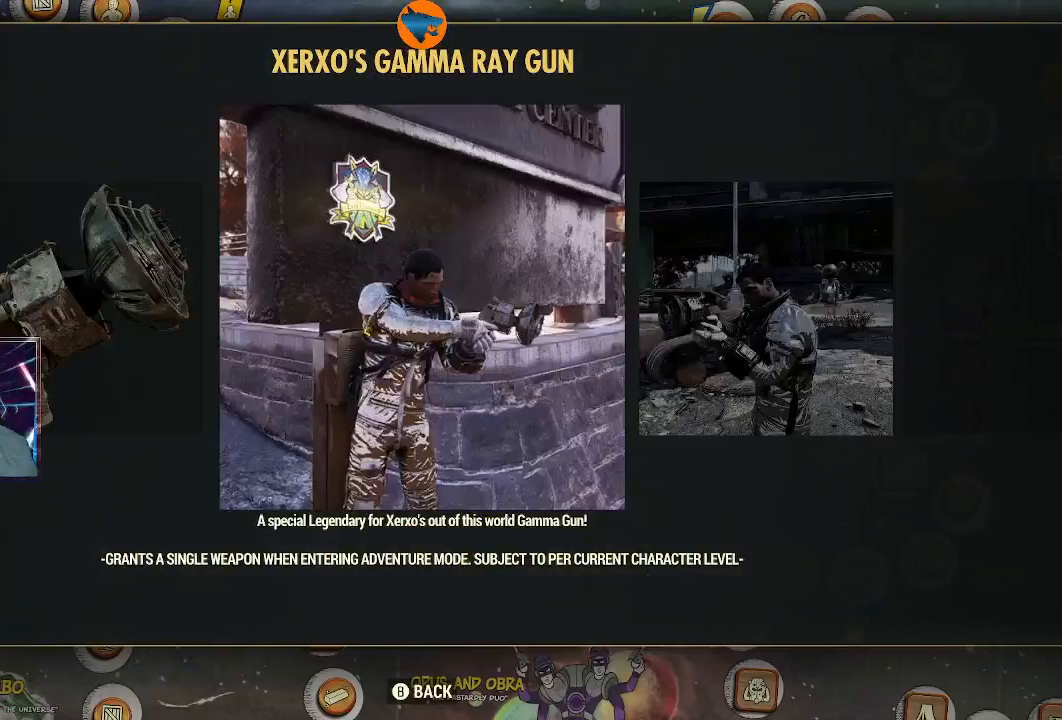
{"buttons": [], "left_stick": "center", "right_stick": "center", "events": [[67, "DPAD_LEFT", "down"], [167, "DPAD_LEFT", "up"]]}
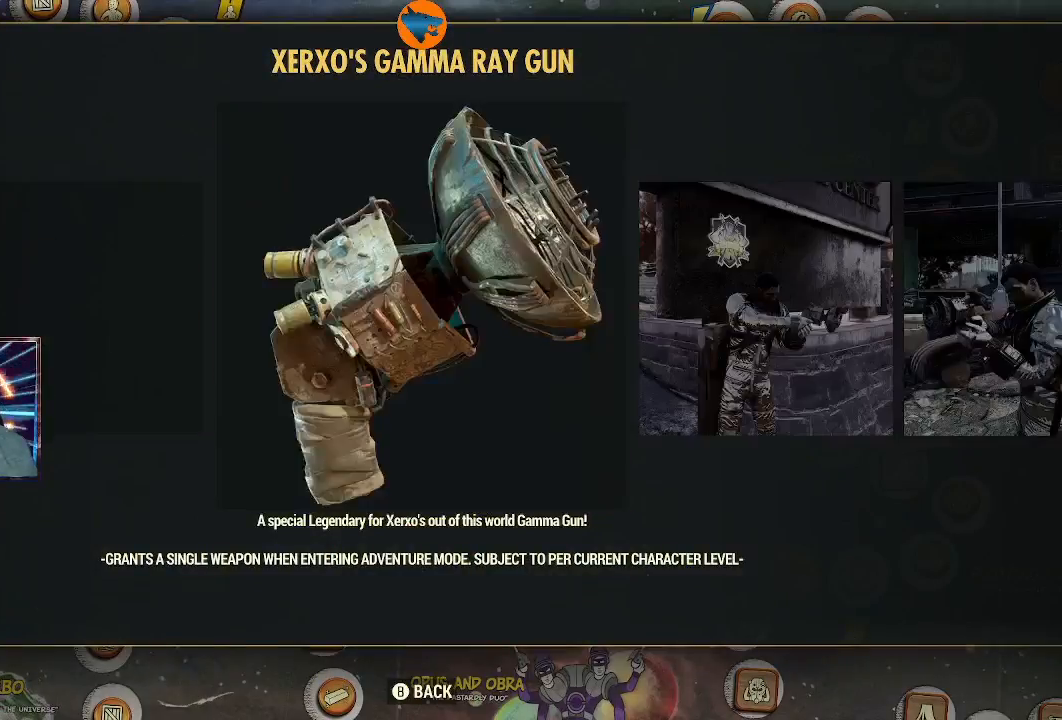
{"buttons": [], "left_stick": "center", "right_stick": "center", "events": [[167, "DPAD_RIGHT", "down"], [267, "DPAD_RIGHT", "up"], [400, "DPAD_RIGHT", "down"], [500, "DPAD_RIGHT", "up"]]}
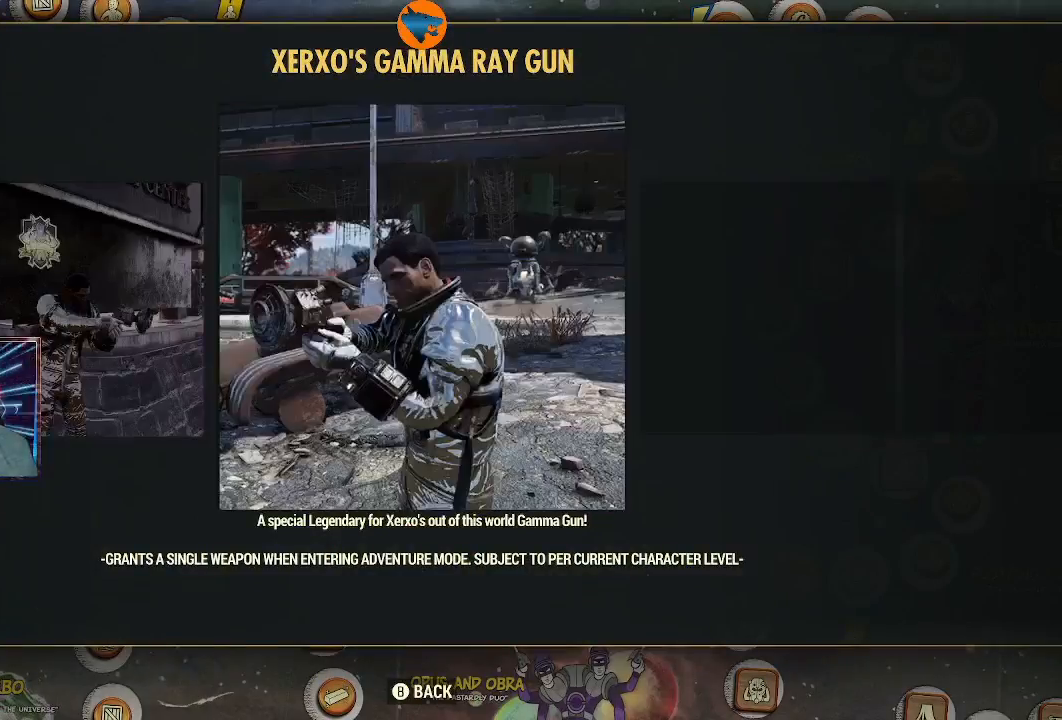
{"buttons": [], "left_stick": "center", "right_stick": "center", "events": []}
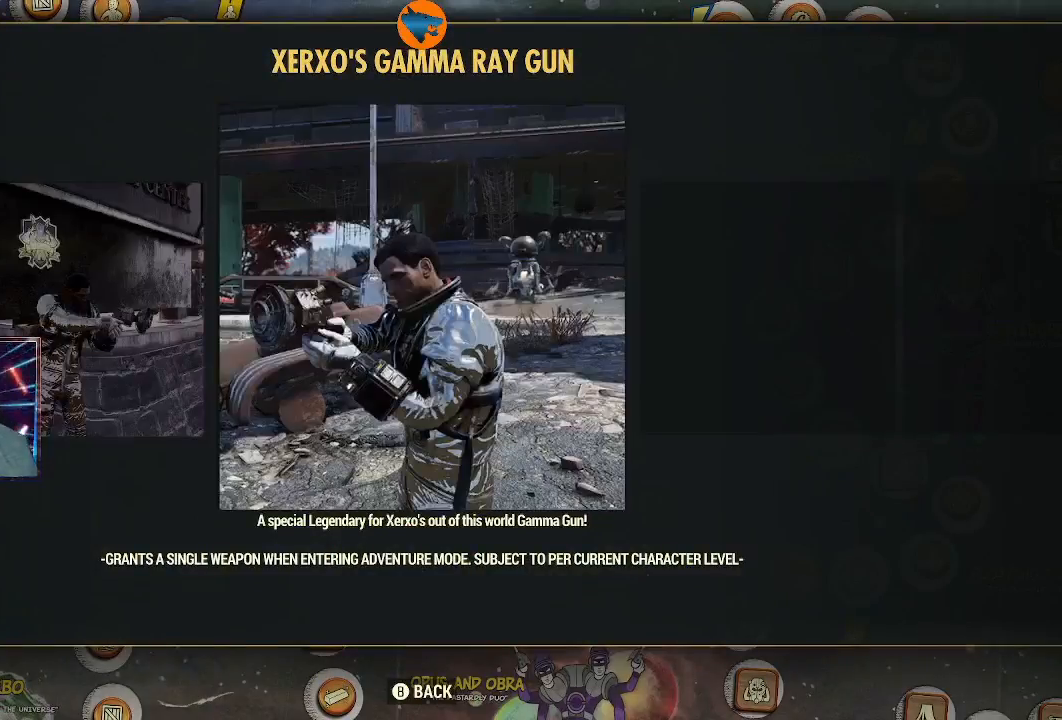
{"buttons": [], "left_stick": "center", "right_stick": "center", "events": []}
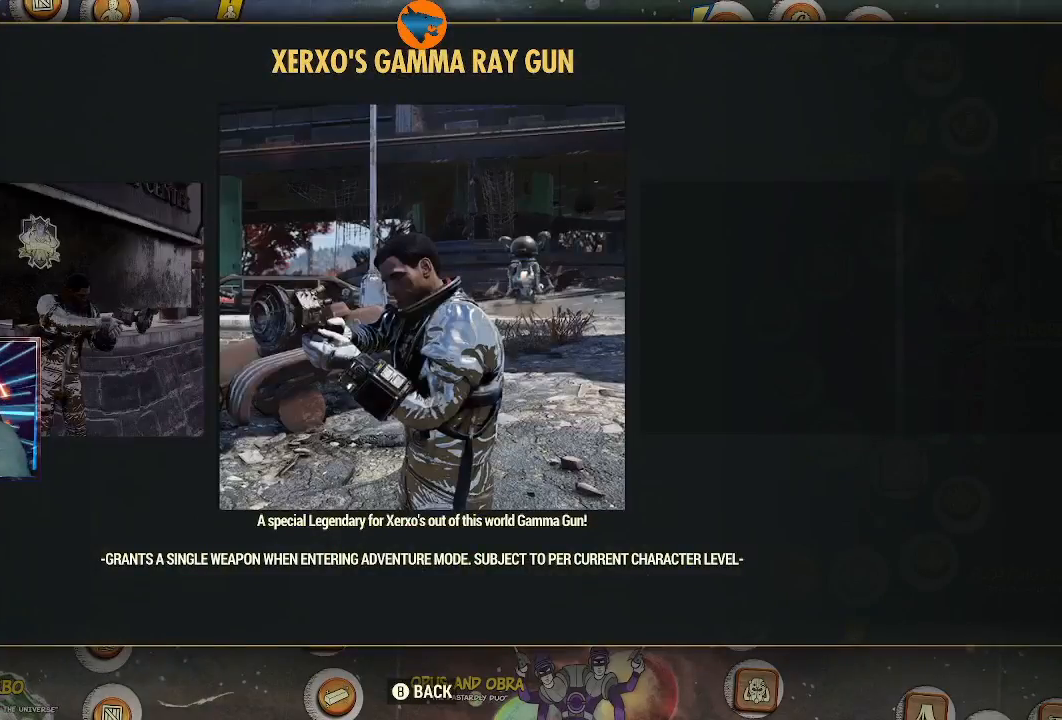
{"buttons": [], "left_stick": "center", "right_stick": "center", "events": []}
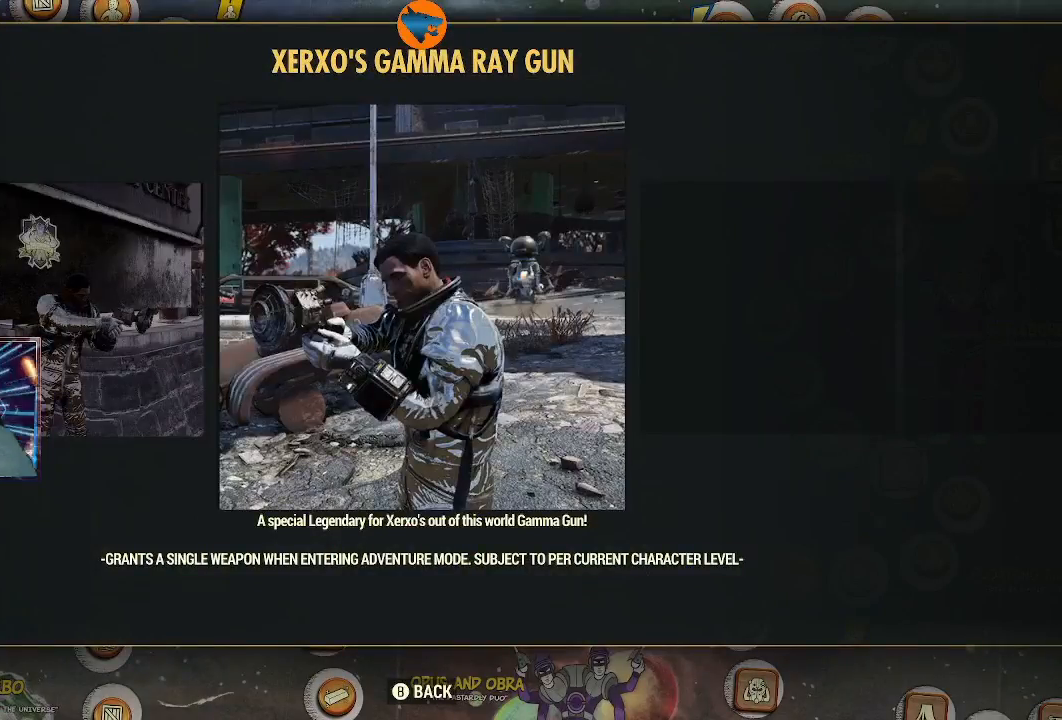
{"buttons": [], "left_stick": "center", "right_stick": "center", "events": []}
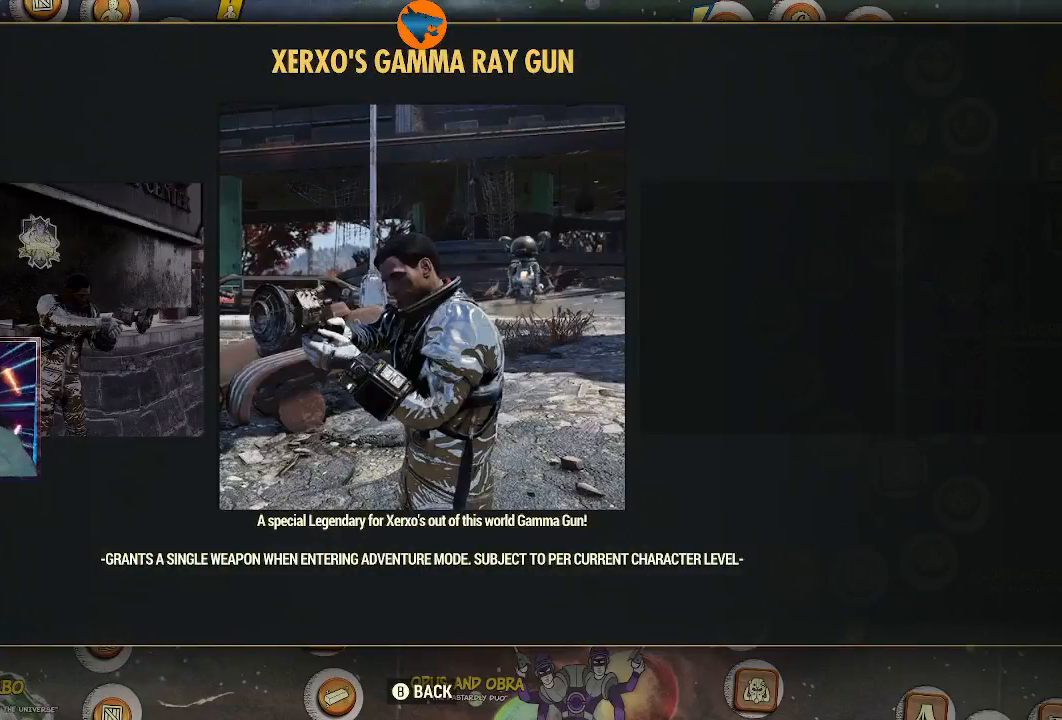
{"buttons": [], "left_stick": "center", "right_stick": "center", "events": [[333, "B", "down"], [400, "B", "up"]]}
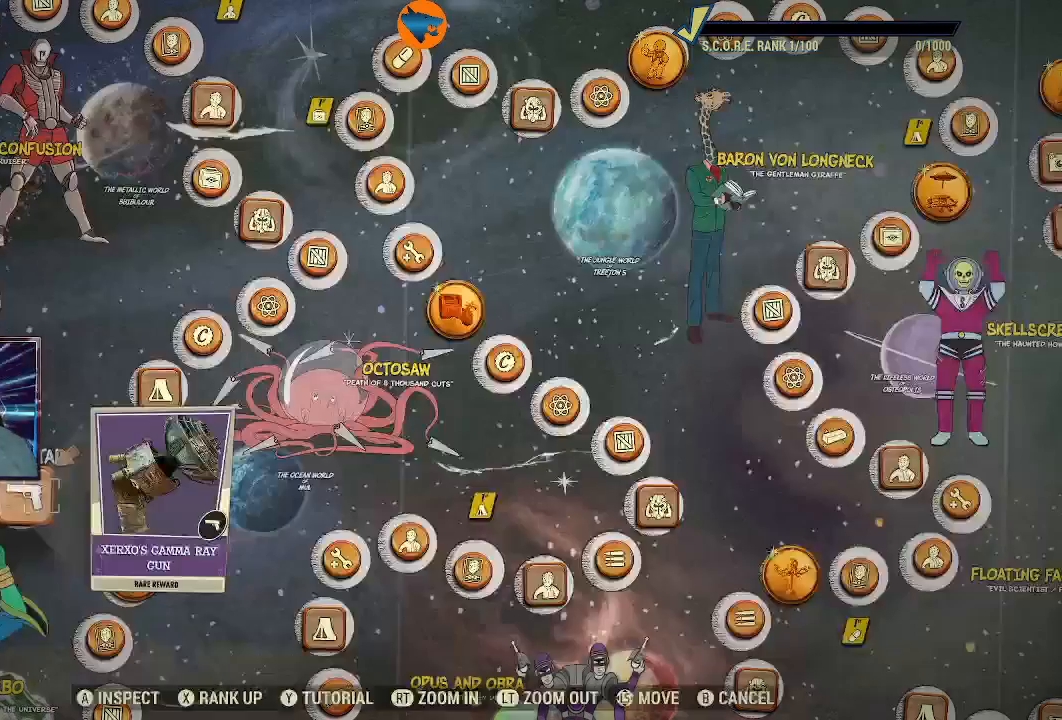
{"buttons": [], "left_stick": "center", "right_stick": "center", "events": []}
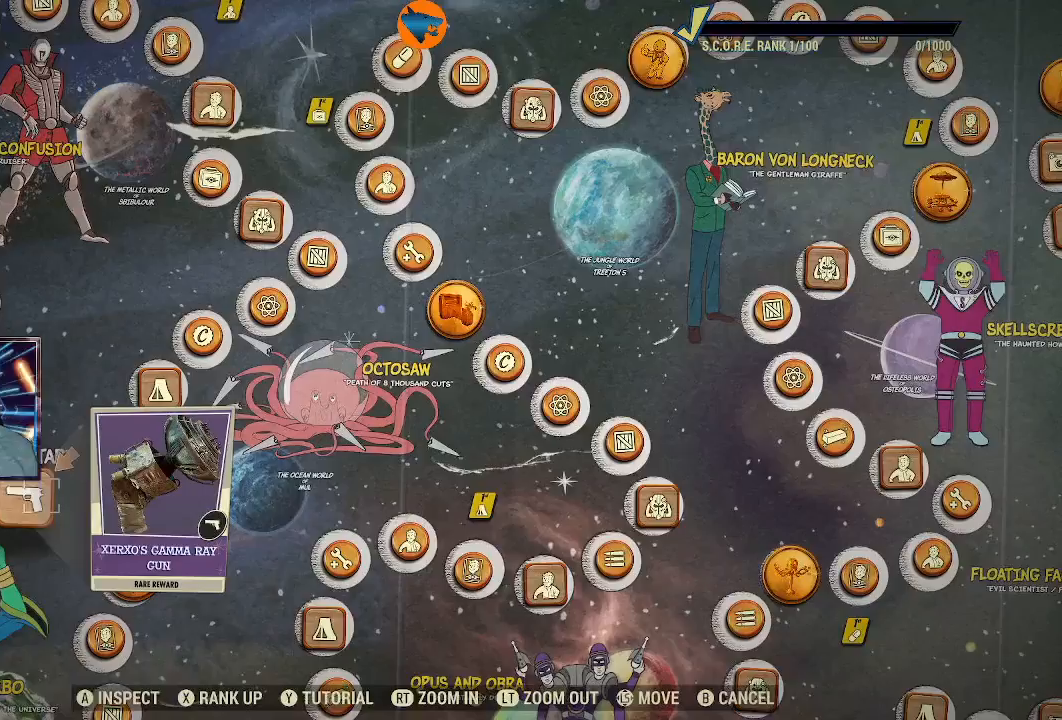
{"buttons": [], "left_stick": "left", "right_stick": "center", "events": [[433, "left_stick", "left"]]}
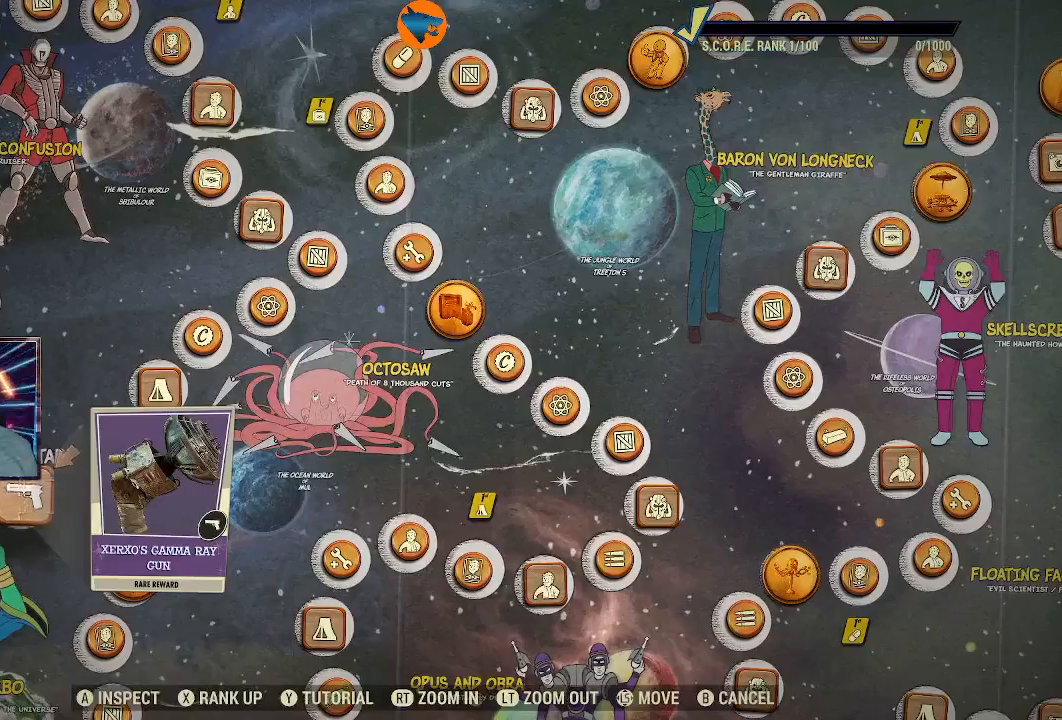
{"buttons": [], "left_stick": "center", "right_stick": "center", "events": [[167, "left_stick", "center"], [300, "left_stick", "up-right"], [433, "left_stick", "center"]]}
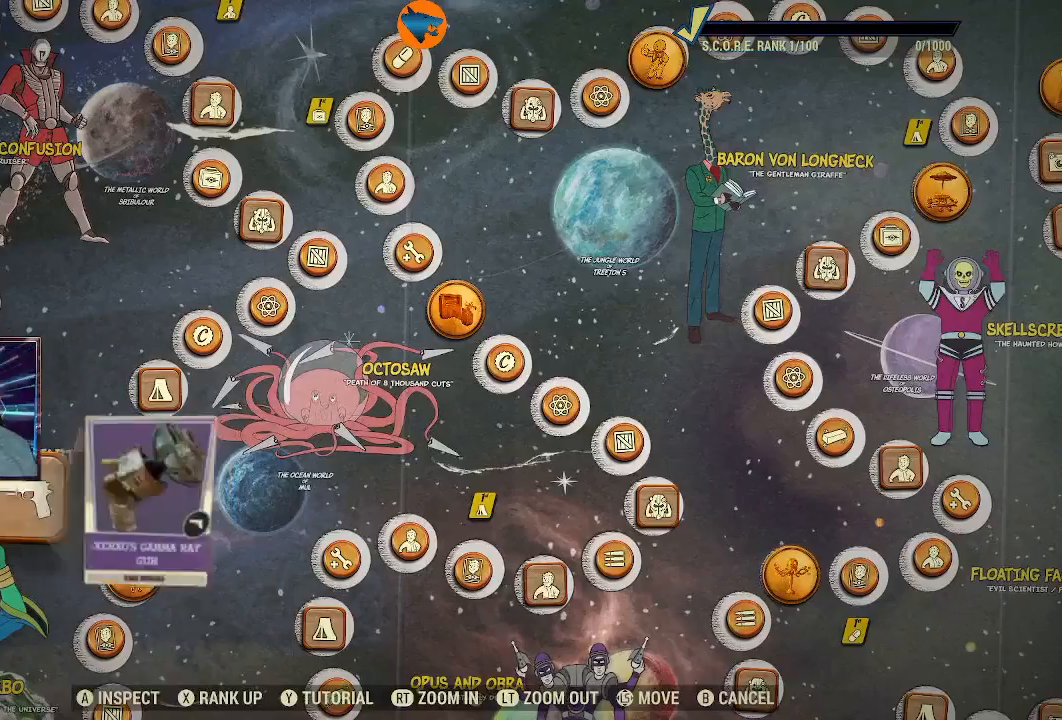
{"buttons": [], "left_stick": "center", "right_stick": "center", "events": [[267, "left_stick", "left"], [500, "left_stick", "center"]]}
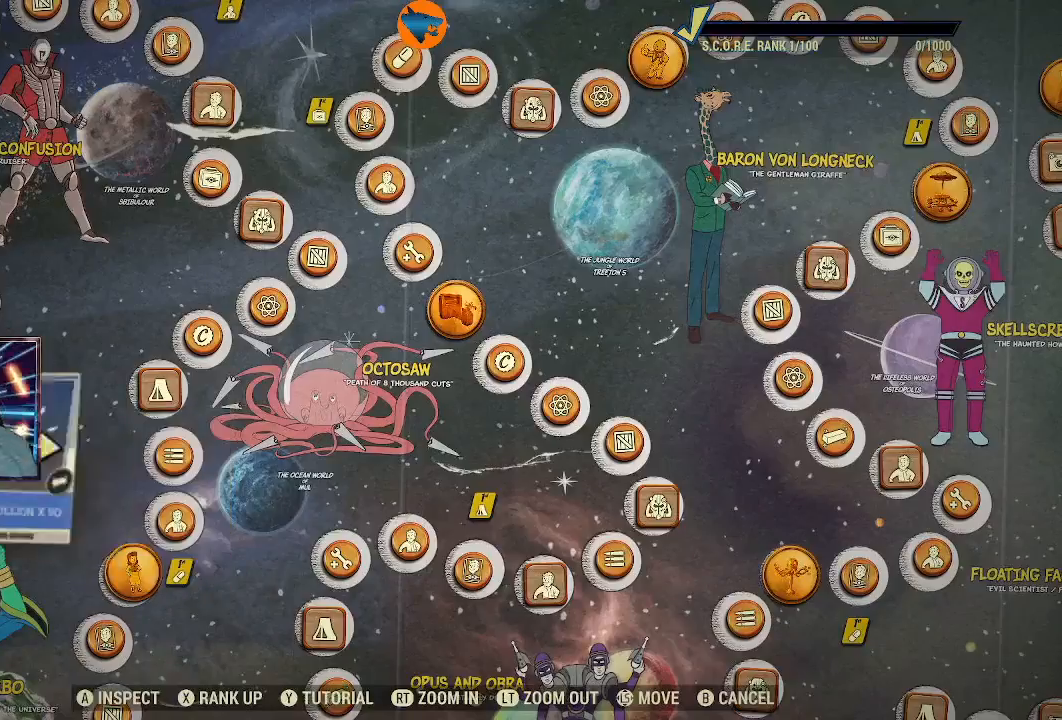
{"buttons": [], "left_stick": "center", "right_stick": "center", "events": []}
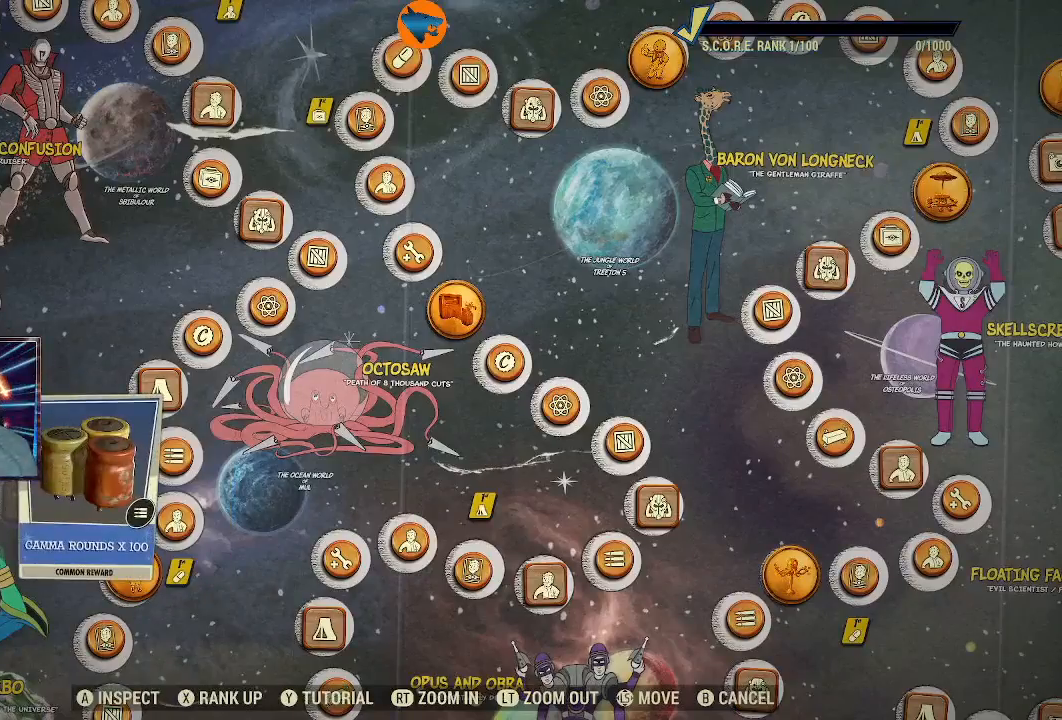
{"buttons": [], "left_stick": "center", "right_stick": "center", "events": []}
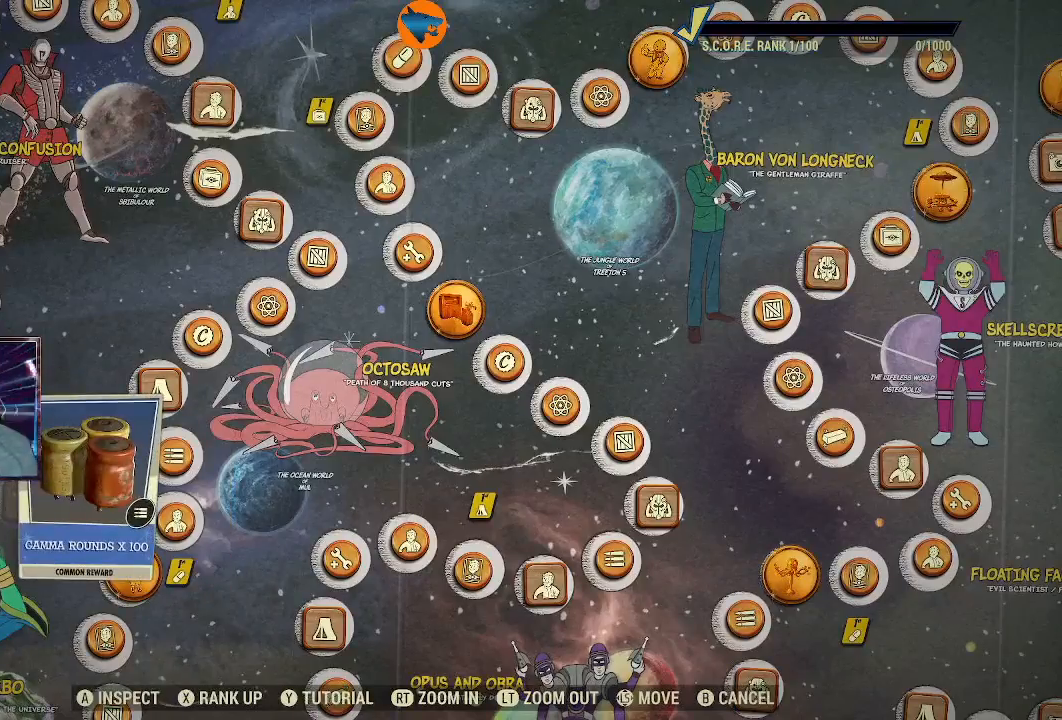
{"buttons": [], "left_stick": "center", "right_stick": "center", "events": []}
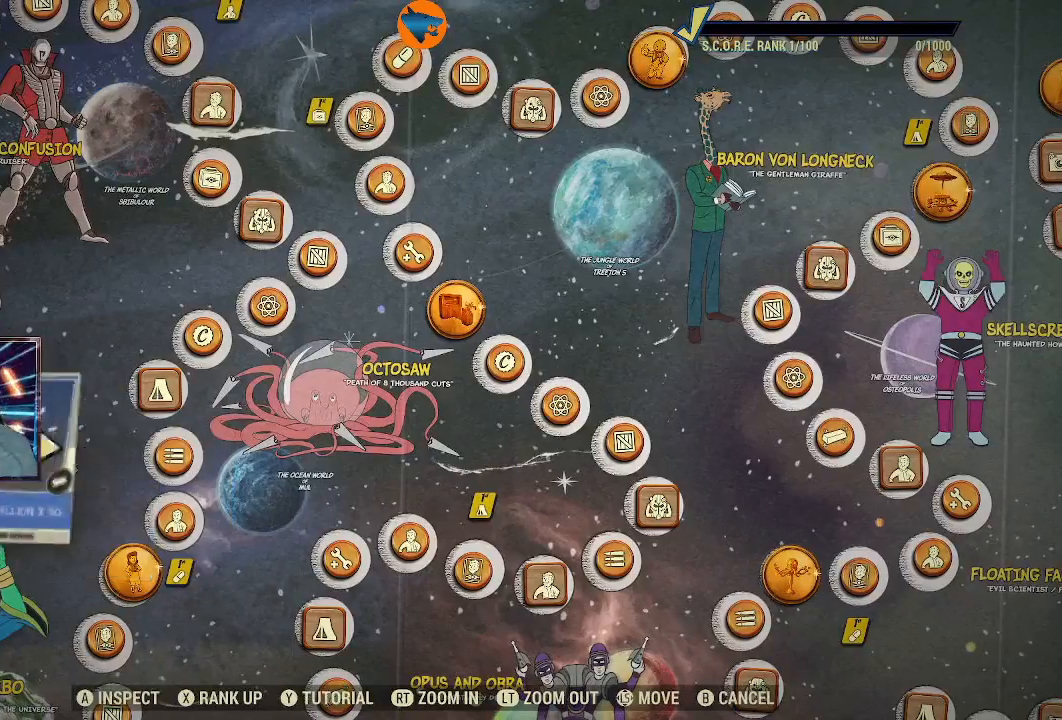
{"buttons": [], "left_stick": "center", "right_stick": "center", "events": []}
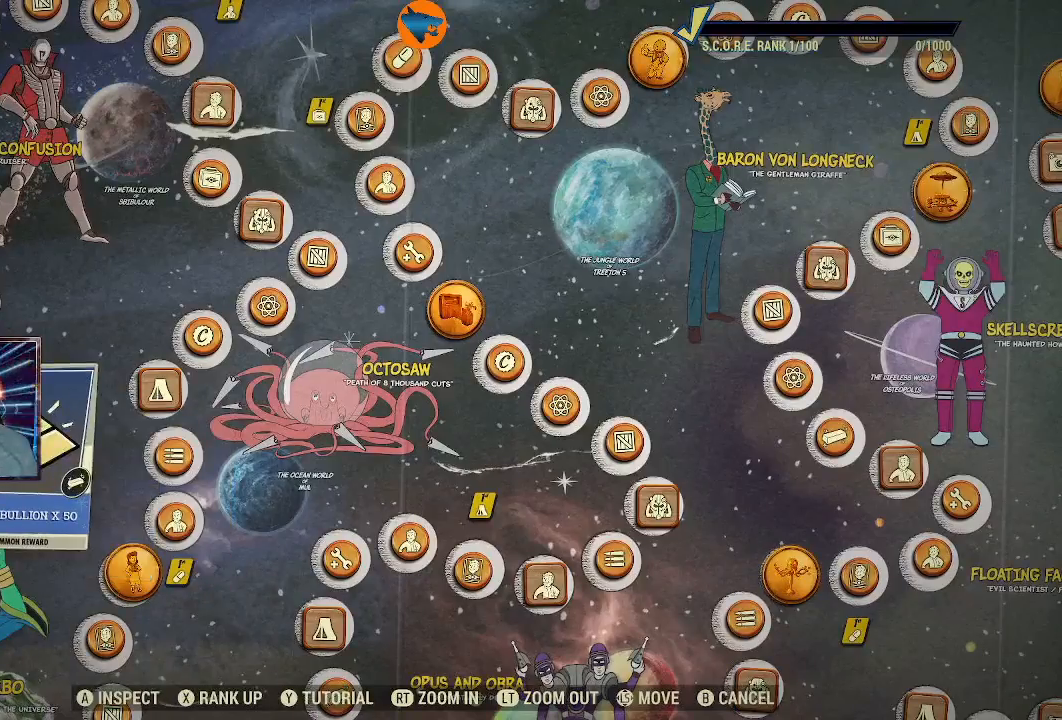
{"buttons": [], "left_stick": "center", "right_stick": "center", "events": []}
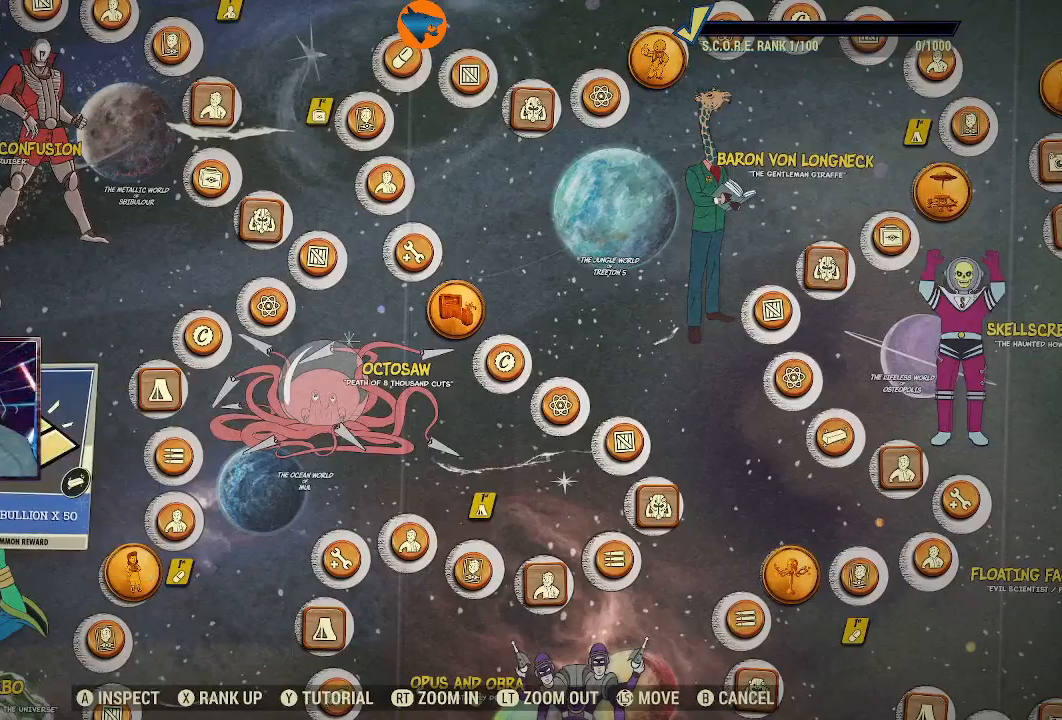
{"buttons": [], "left_stick": "center", "right_stick": "center", "events": []}
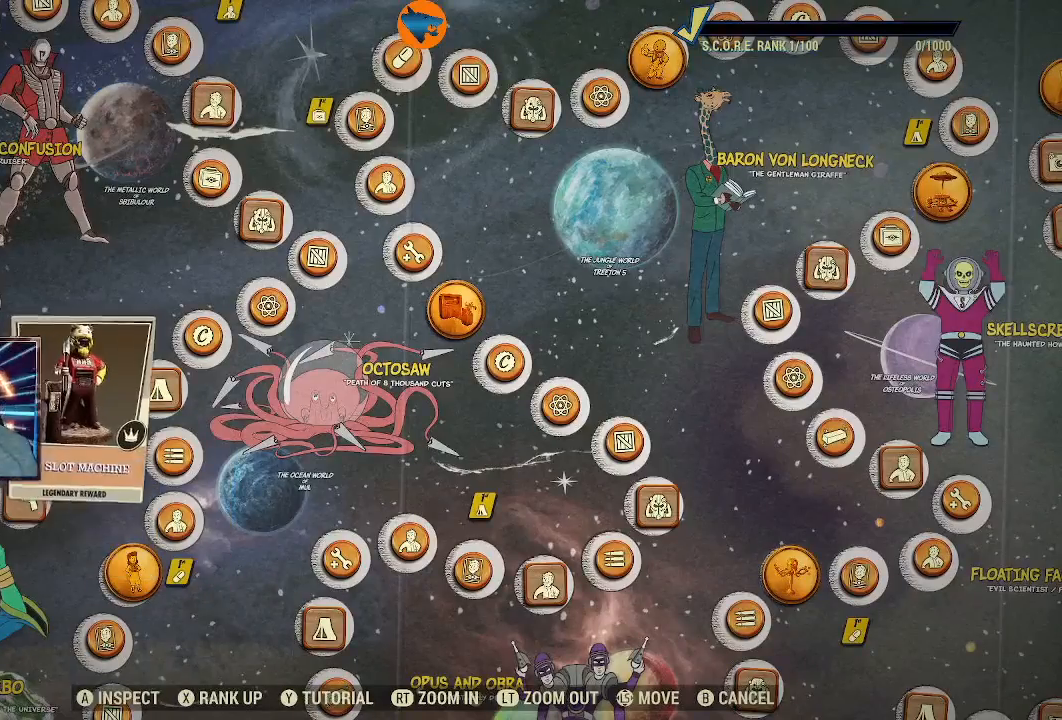
{"buttons": [], "left_stick": "center", "right_stick": "center", "events": []}
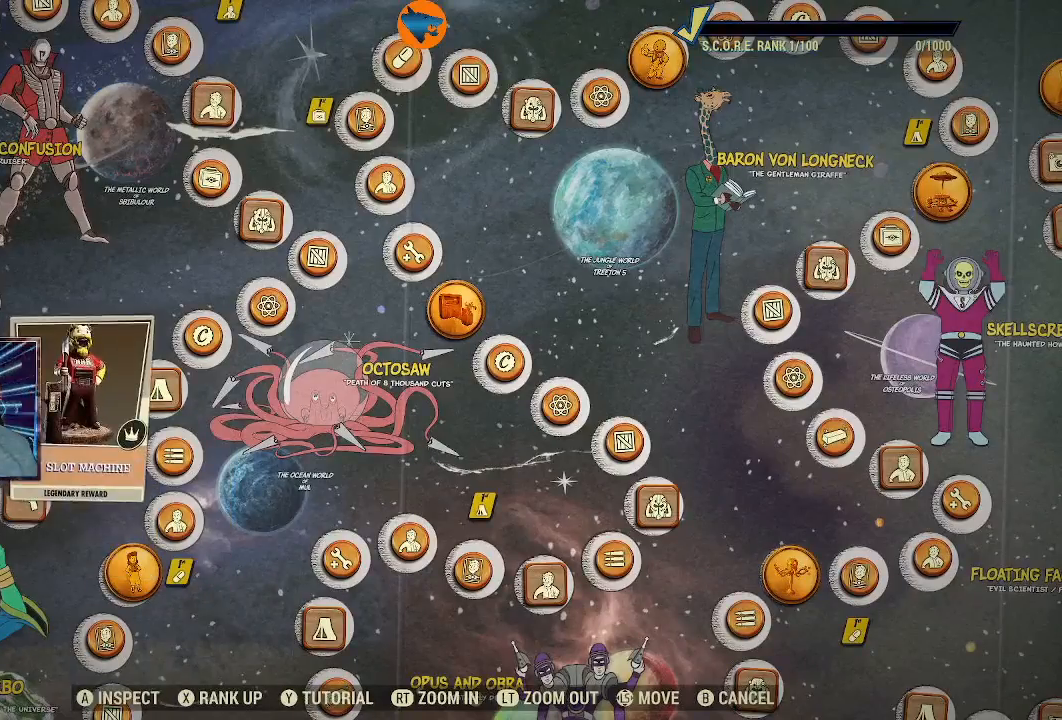
{"buttons": [], "left_stick": "center", "right_stick": "center", "events": [[433, "A", "down"], [500, "A", "up"]]}